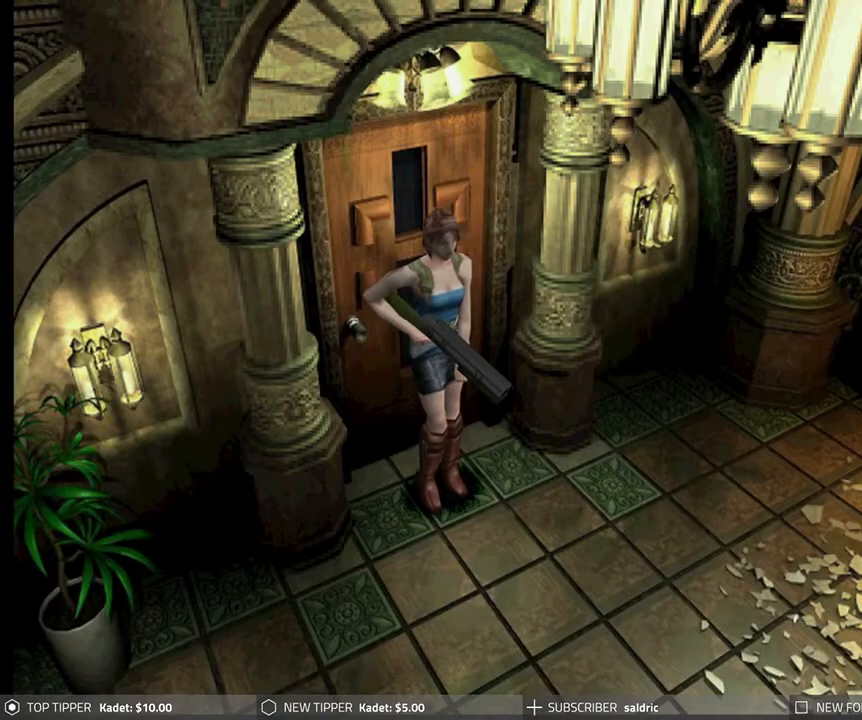
Gameplay with a controller (PlayStation layout); each line is a JSON object with the inputs held at the frame after it. "events" lists button and stick changes between this image and that frame as [ms after this image, input, new state], when the widget could be followed in between. Not read: right_stick.
{"buttons": ["DPAD_RIGHT"], "left_stick": "center", "events": [[217, "DPAD_RIGHT", "down"]]}
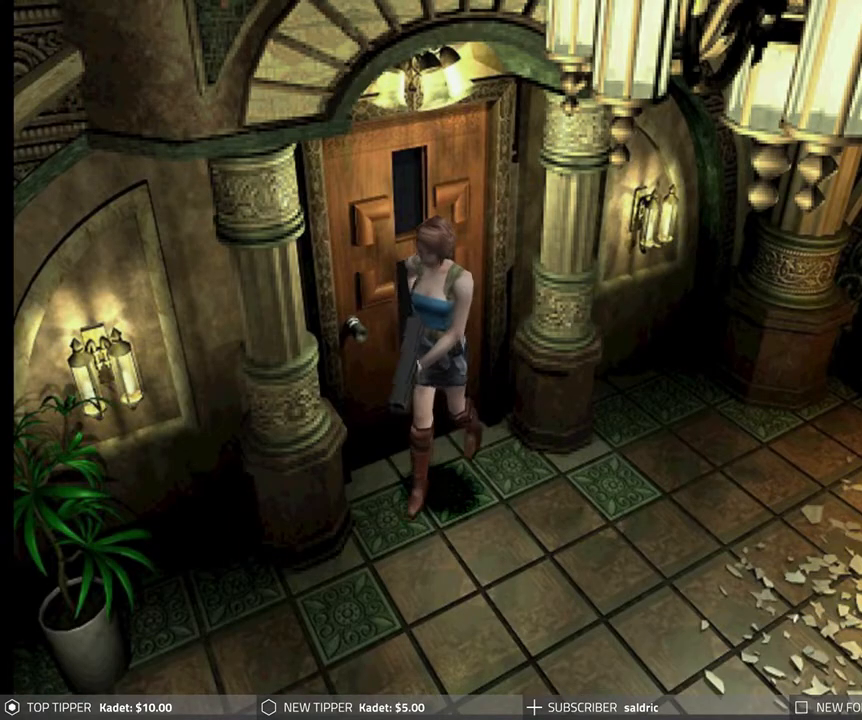
{"buttons": ["DPAD_DOWN", "DPAD_RIGHT"], "left_stick": "center", "events": [[400, "DPAD_DOWN", "down"]]}
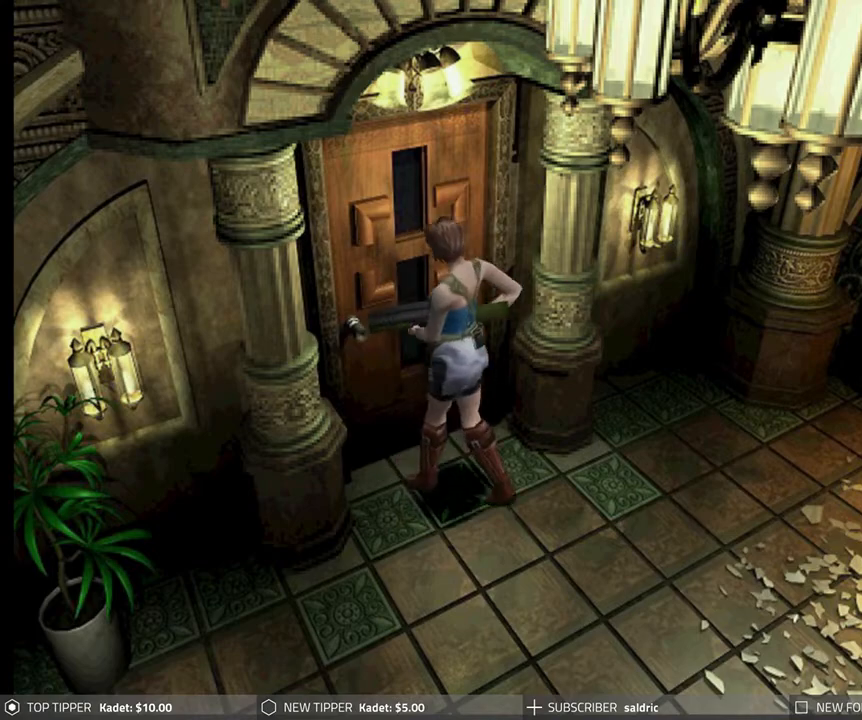
{"buttons": ["TRIANGLE", "DPAD_DOWN", "DPAD_RIGHT"], "left_stick": "center", "events": [[183, "DPAD_RIGHT", "up"], [367, "DPAD_RIGHT", "down"], [483, "TRIANGLE", "down"]]}
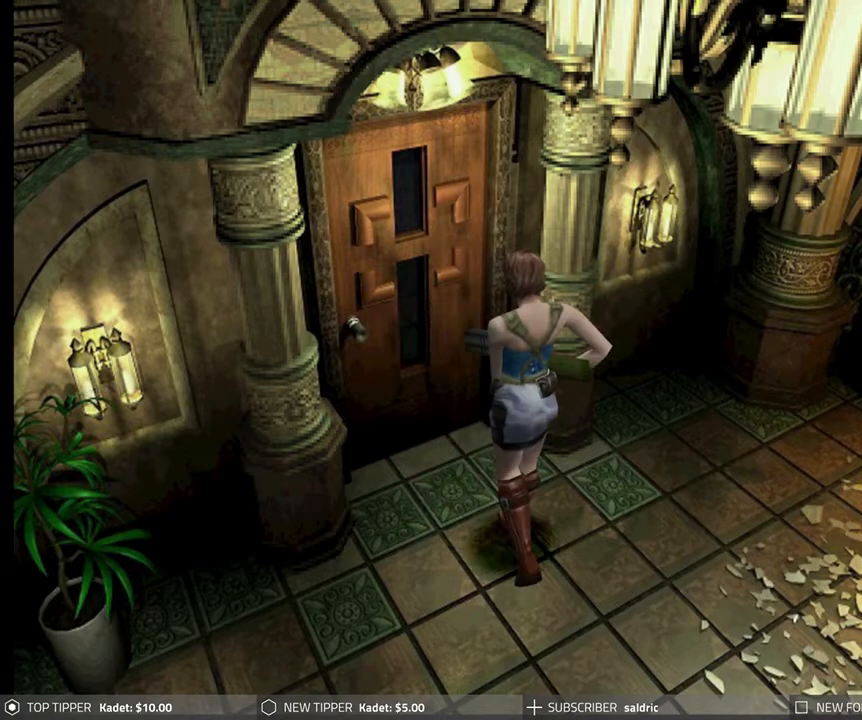
{"buttons": [], "left_stick": "center", "events": [[17, "DPAD_DOWN", "up"], [17, "DPAD_RIGHT", "up"], [117, "TRIANGLE", "up"]]}
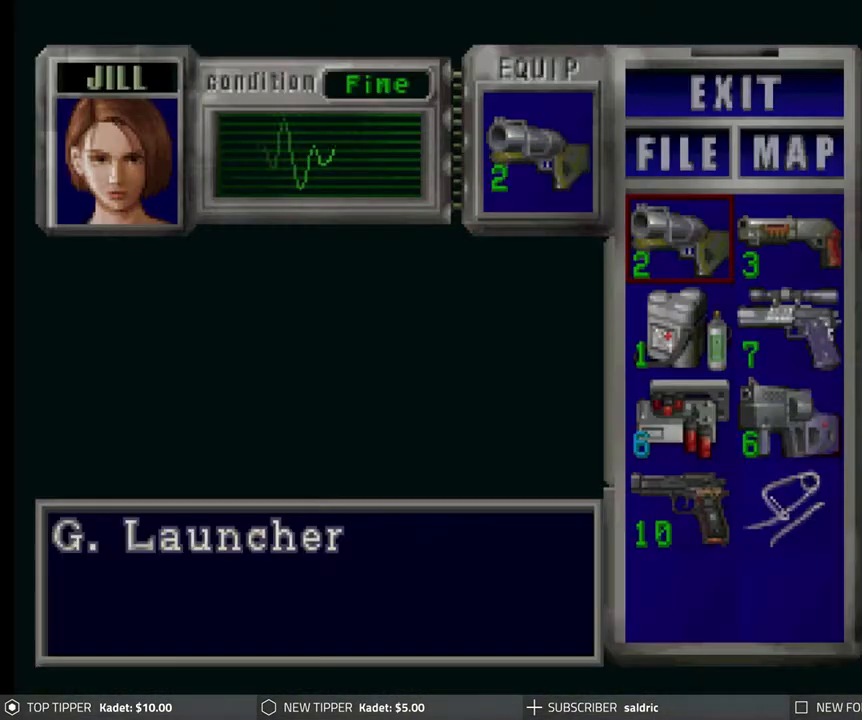
{"buttons": ["DPAD_RIGHT"], "left_stick": "center", "events": [[133, "DPAD_DOWN", "down"], [200, "DPAD_DOWN", "up"], [283, "DPAD_DOWN", "down"], [350, "DPAD_DOWN", "up"], [467, "DPAD_RIGHT", "down"]]}
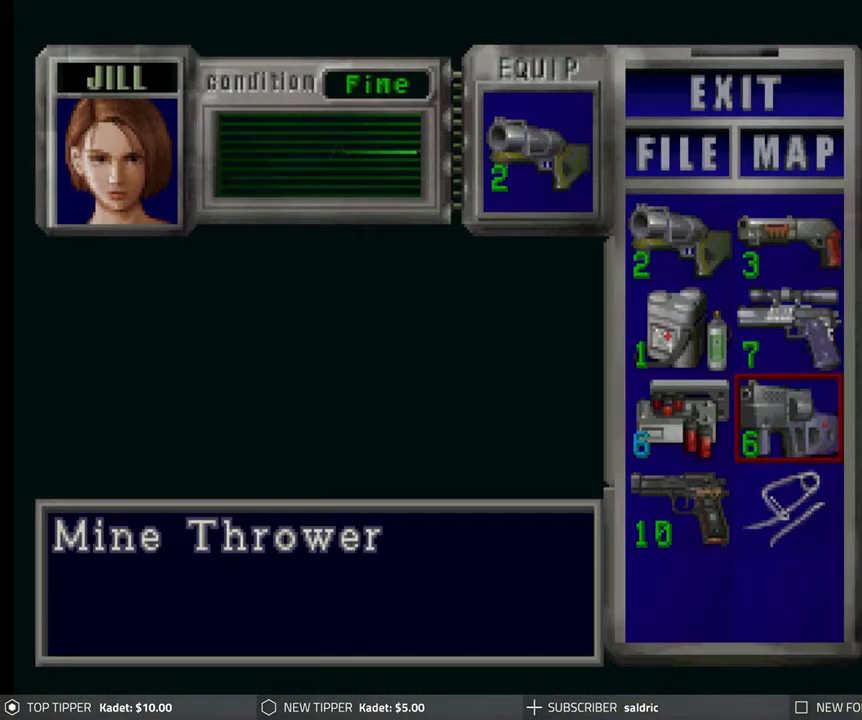
{"buttons": ["CROSS"], "left_stick": "center", "events": [[33, "DPAD_RIGHT", "up"], [117, "DPAD_UP", "down"], [200, "DPAD_UP", "up"], [383, "CROSS", "down"]]}
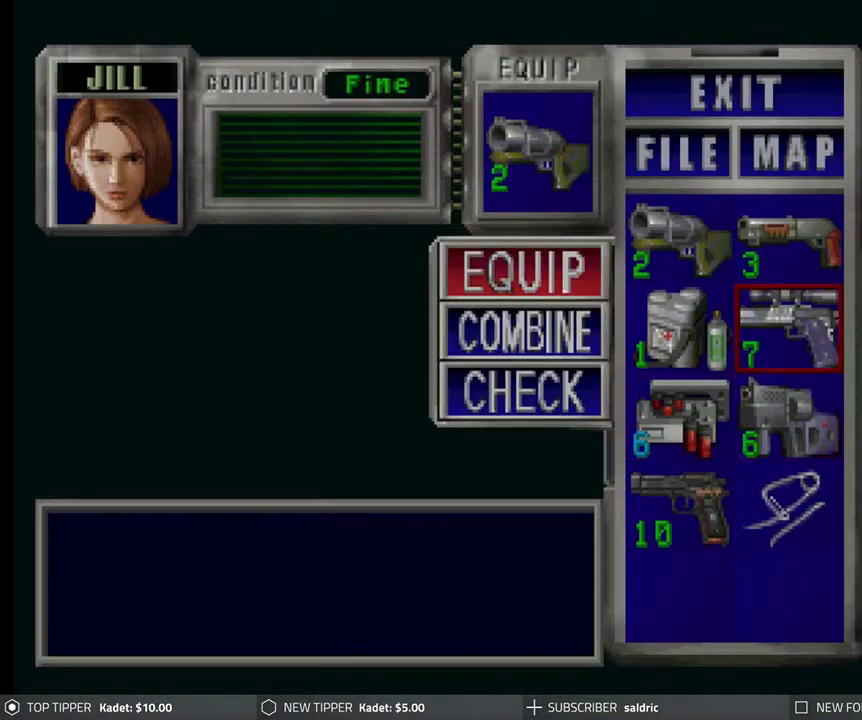
{"buttons": [], "left_stick": "center", "events": [[17, "CROSS", "up"], [117, "CROSS", "down"], [233, "CROSS", "up"], [383, "TRIANGLE", "down"], [467, "TRIANGLE", "up"]]}
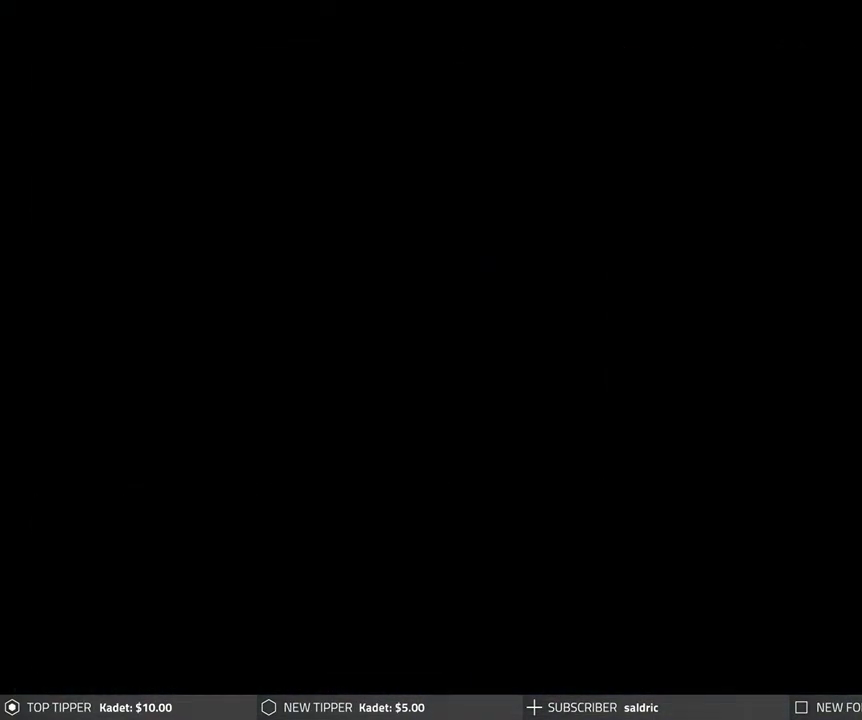
{"buttons": ["DPAD_DOWN"], "left_stick": "center", "events": [[33, "TRIANGLE", "down"], [117, "TRIANGLE", "up"], [317, "DPAD_DOWN", "down"]]}
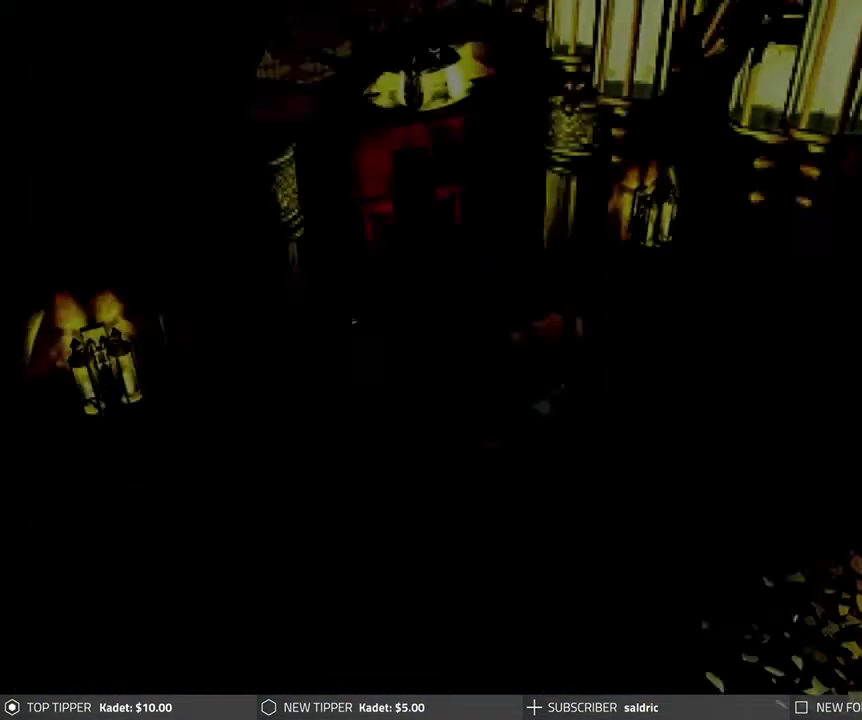
{"buttons": ["DPAD_DOWN"], "left_stick": "center", "events": []}
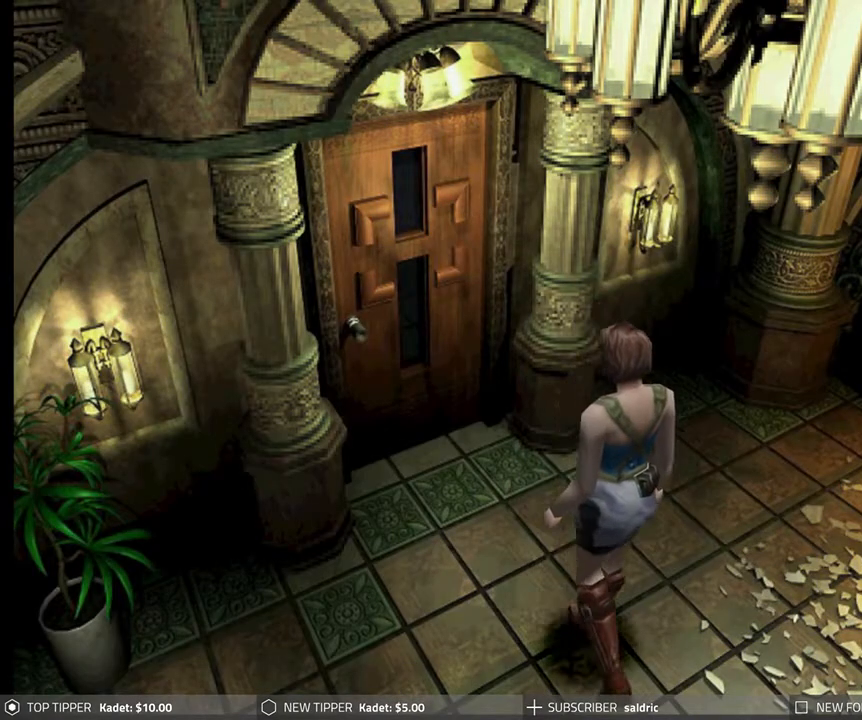
{"buttons": ["DPAD_DOWN"], "left_stick": "center", "events": []}
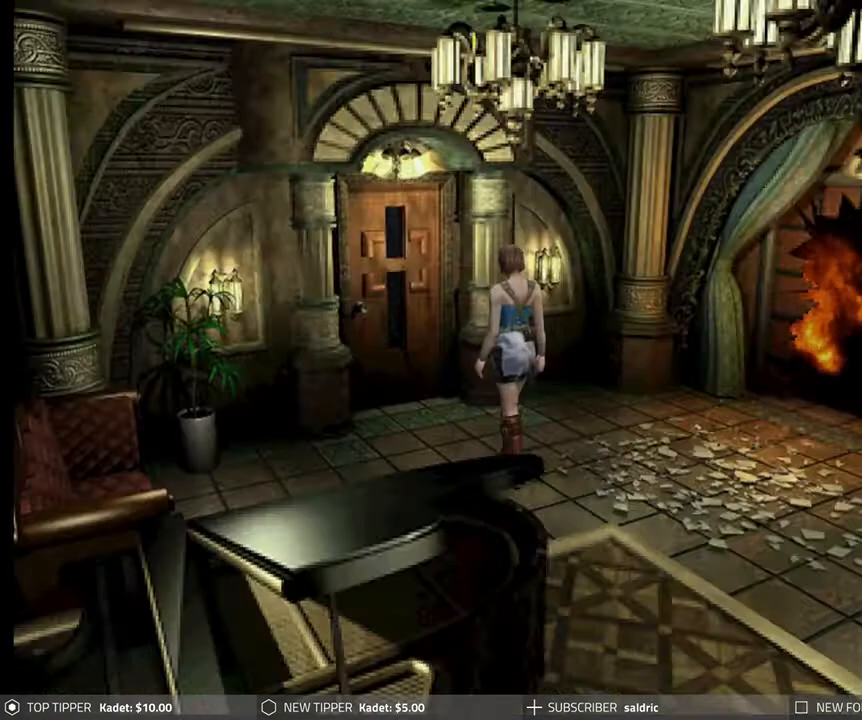
{"buttons": ["DPAD_DOWN"], "left_stick": "center", "events": []}
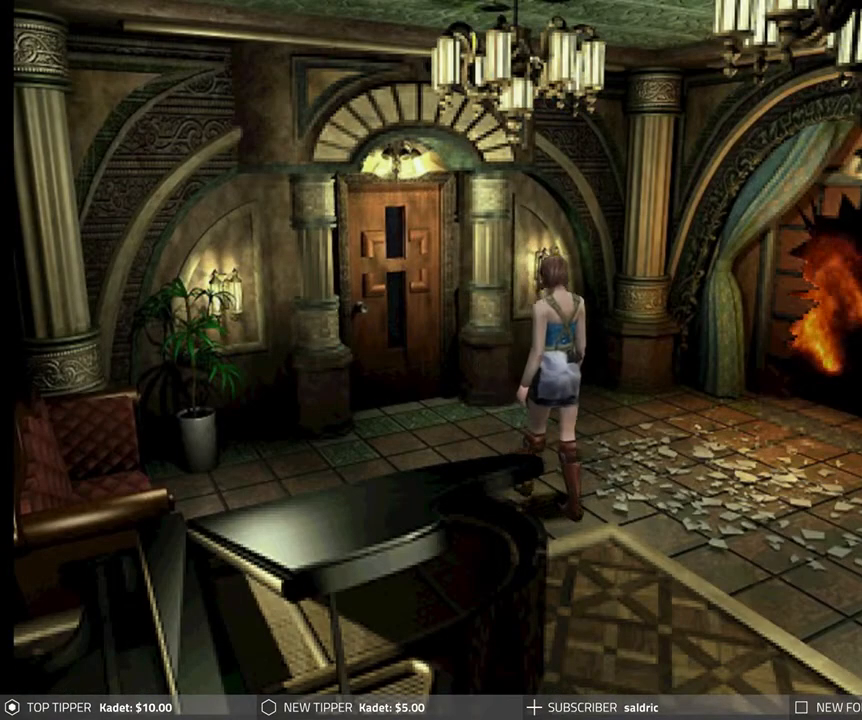
{"buttons": ["DPAD_DOWN"], "left_stick": "center", "events": []}
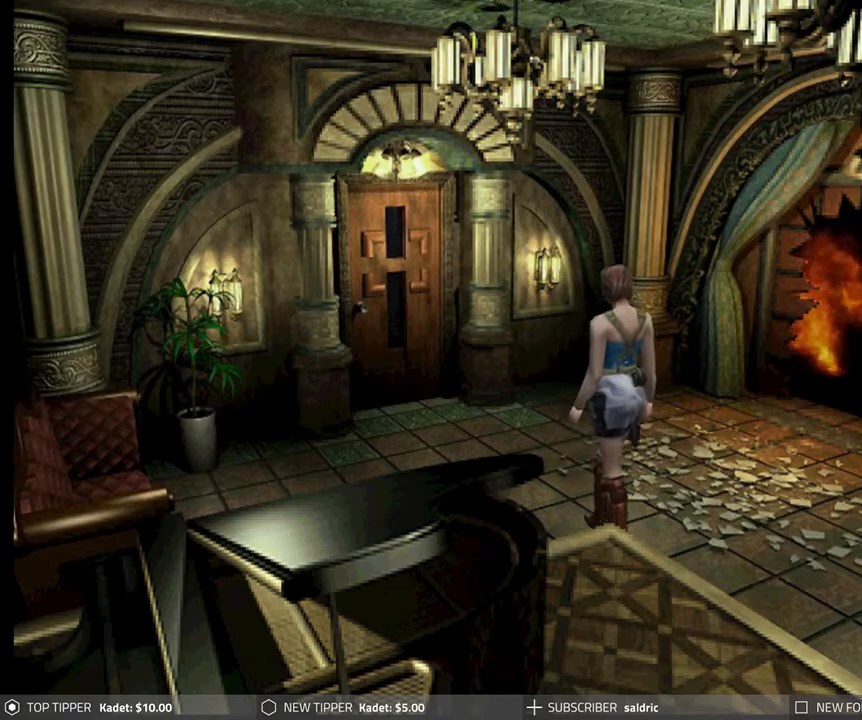
{"buttons": ["DPAD_DOWN"], "left_stick": "center", "events": []}
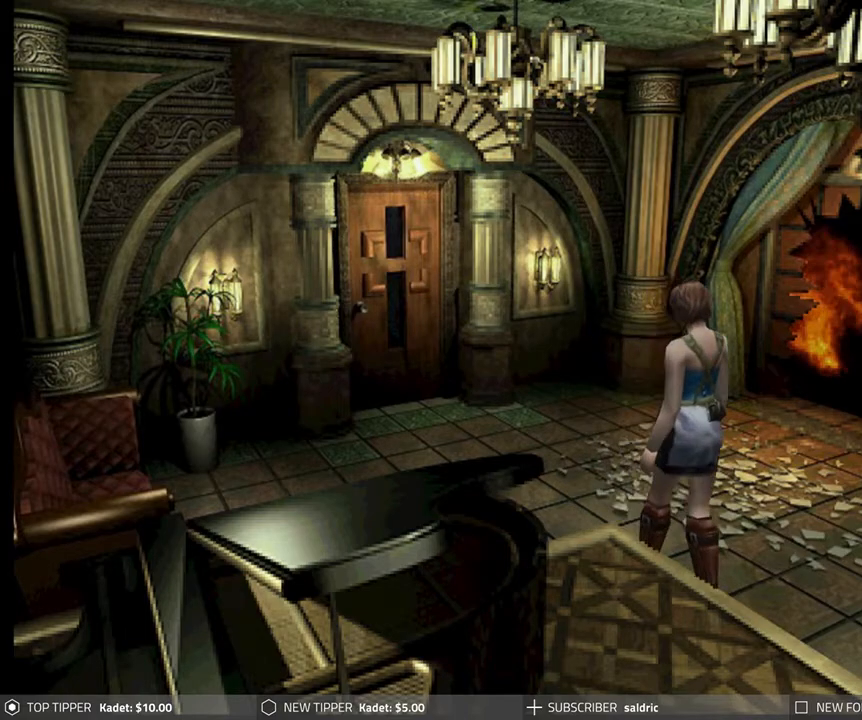
{"buttons": ["DPAD_DOWN"], "left_stick": "center", "events": []}
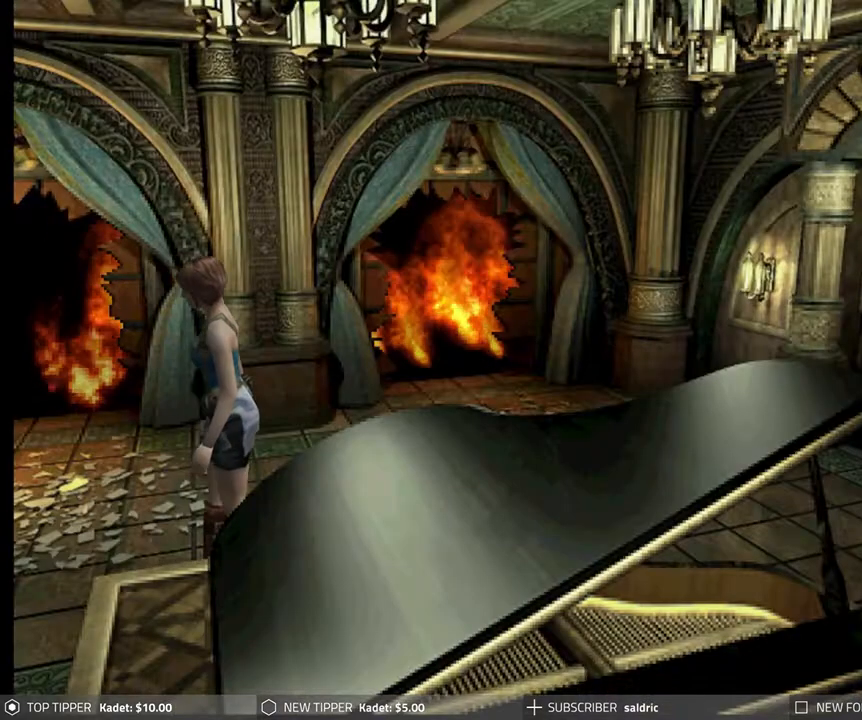
{"buttons": ["DPAD_DOWN"], "left_stick": "center", "events": []}
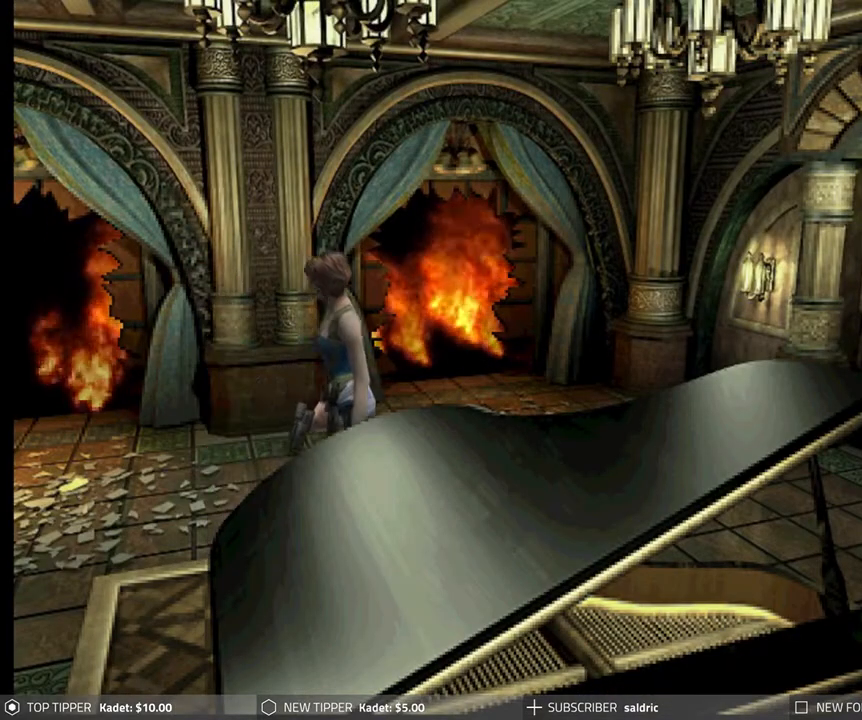
{"buttons": ["DPAD_DOWN"], "left_stick": "center", "events": []}
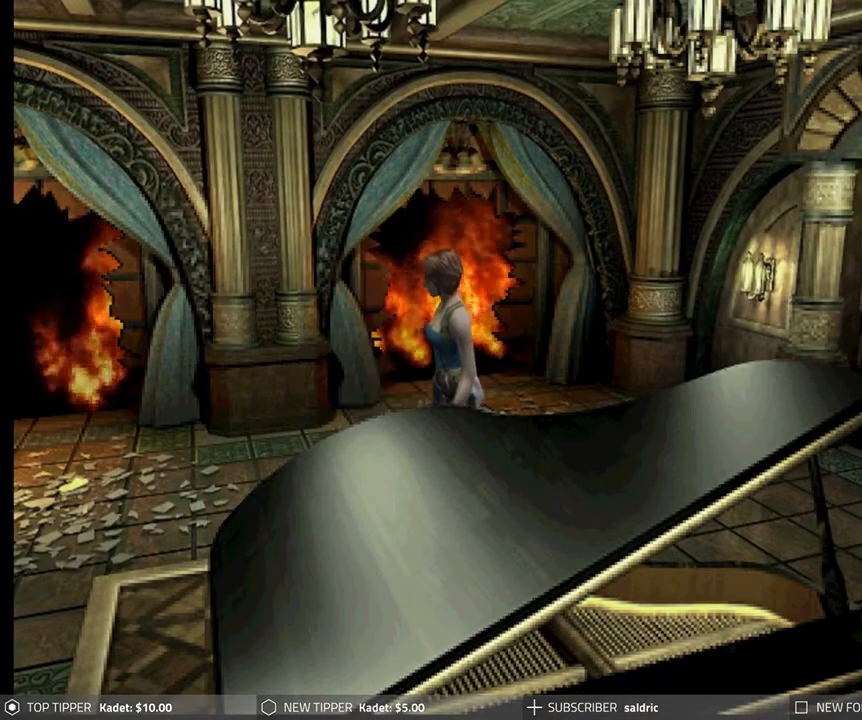
{"buttons": ["DPAD_DOWN", "DPAD_LEFT"], "left_stick": "center", "events": [[367, "DPAD_LEFT", "down"]]}
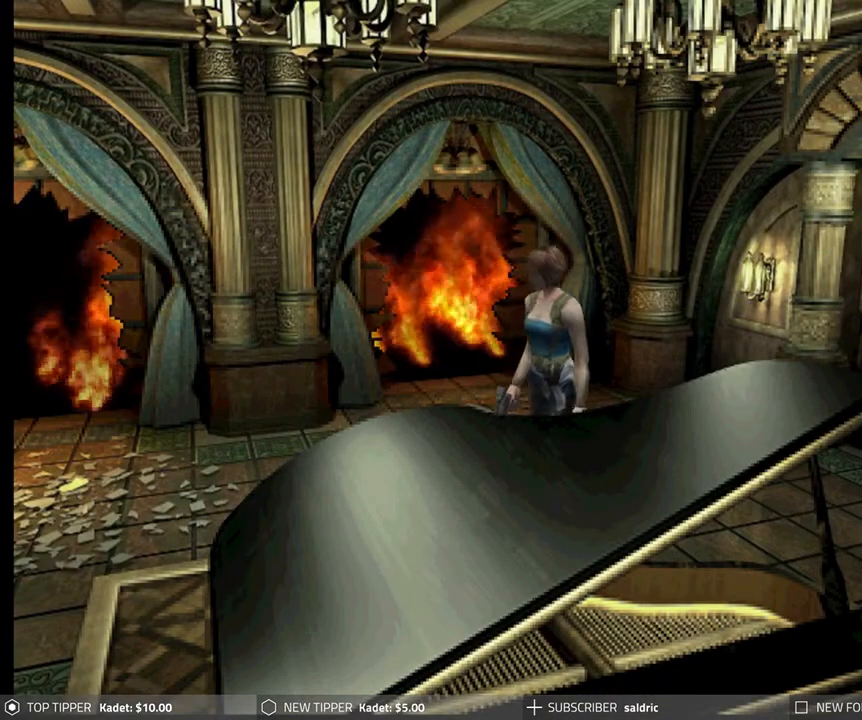
{"buttons": ["DPAD_DOWN"], "left_stick": "center", "events": [[33, "DPAD_LEFT", "up"]]}
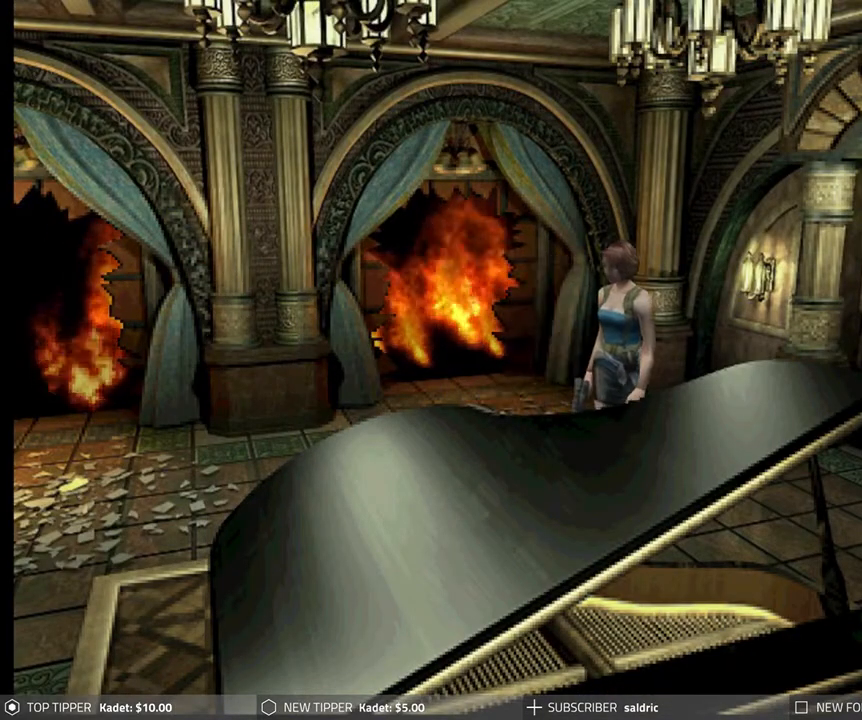
{"buttons": ["DPAD_DOWN"], "left_stick": "center", "events": []}
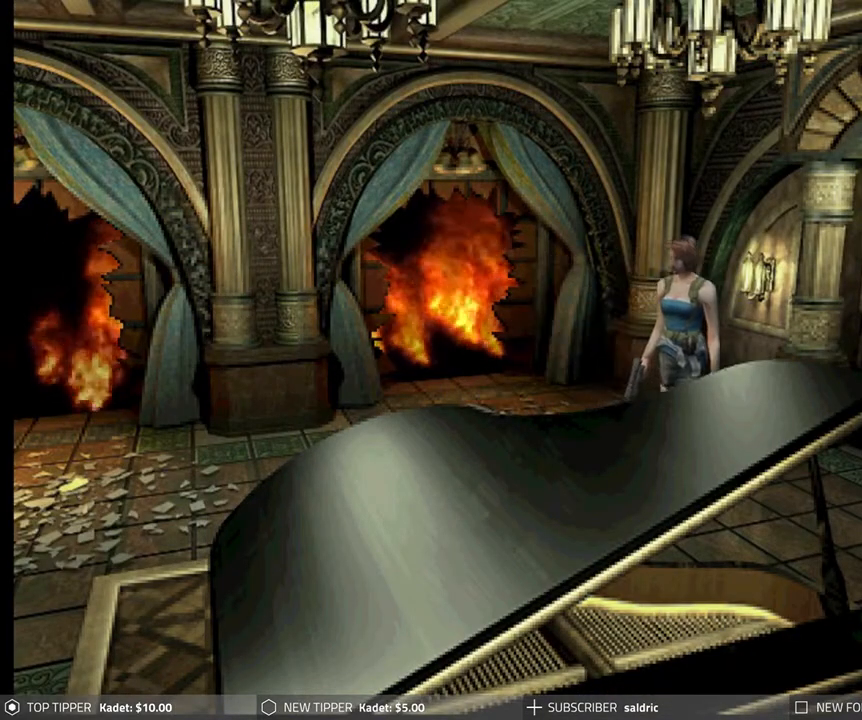
{"buttons": ["DPAD_DOWN"], "left_stick": "center", "events": []}
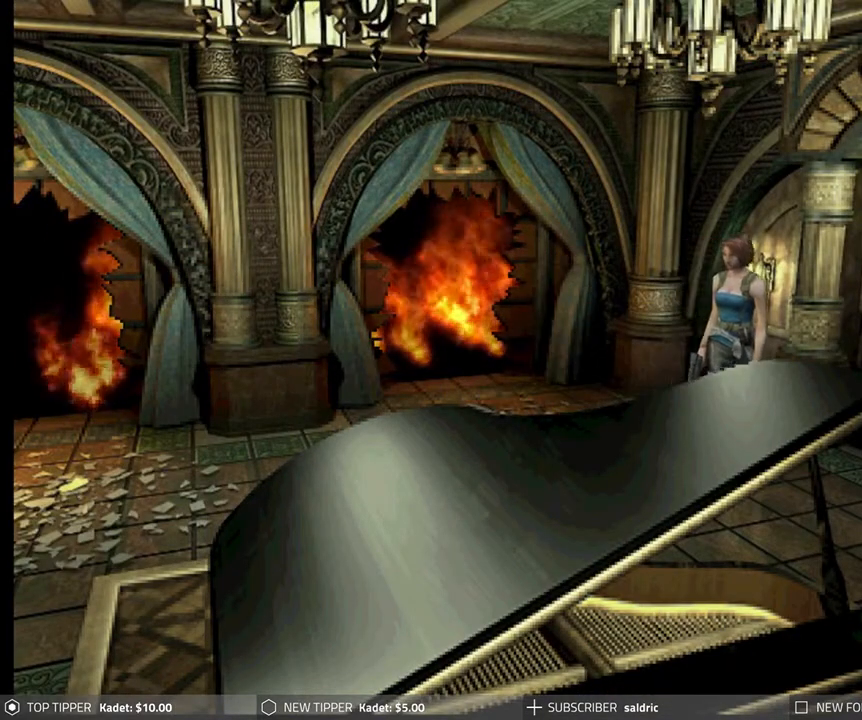
{"buttons": ["DPAD_DOWN"], "left_stick": "center", "events": []}
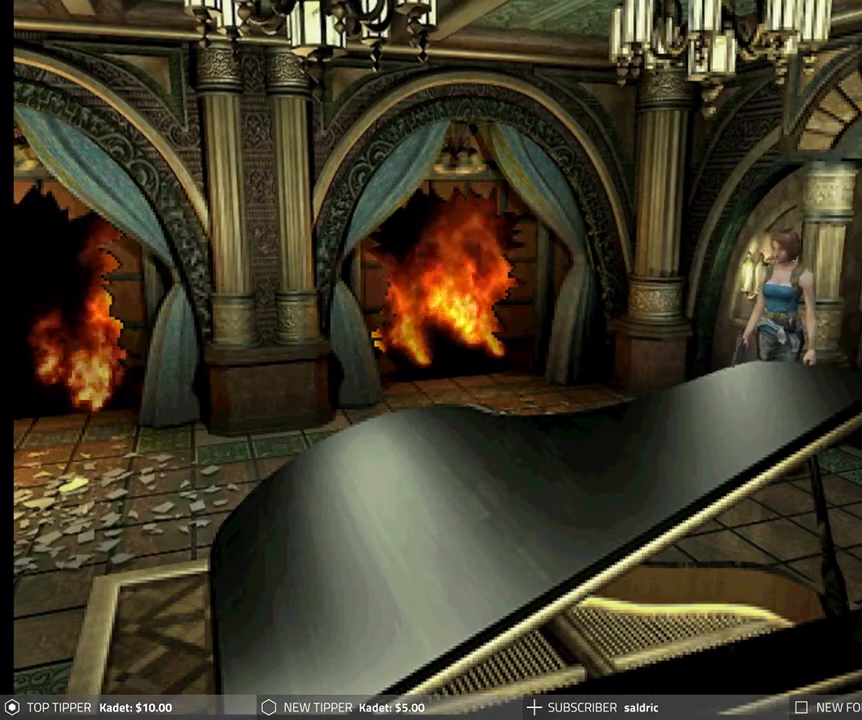
{"buttons": ["DPAD_DOWN"], "left_stick": "center", "events": []}
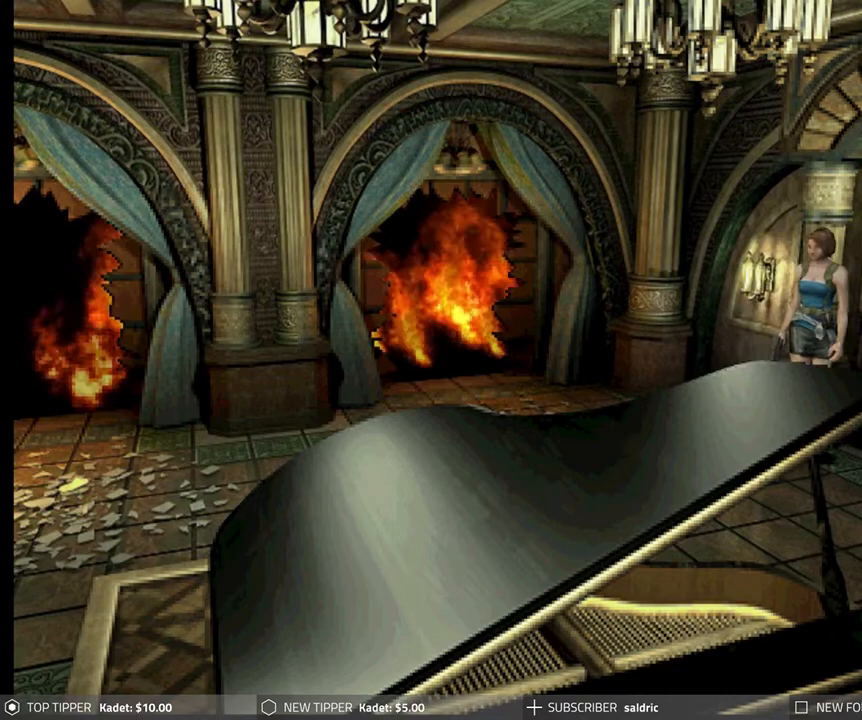
{"buttons": ["DPAD_DOWN", "DPAD_RIGHT"], "left_stick": "center", "events": [[83, "DPAD_RIGHT", "down"]]}
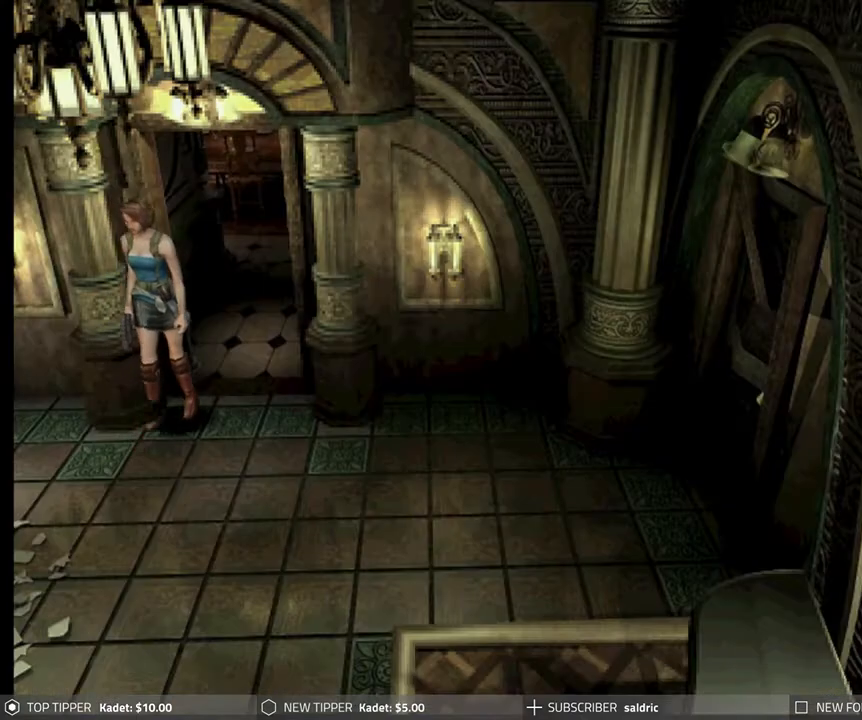
{"buttons": ["DPAD_DOWN", "DPAD_RIGHT"], "left_stick": "center", "events": [[33, "DPAD_RIGHT", "up"], [117, "DPAD_LEFT", "down"], [133, "DPAD_DOWN", "up"], [250, "DPAD_DOWN", "down"], [250, "DPAD_LEFT", "up"], [433, "DPAD_RIGHT", "down"]]}
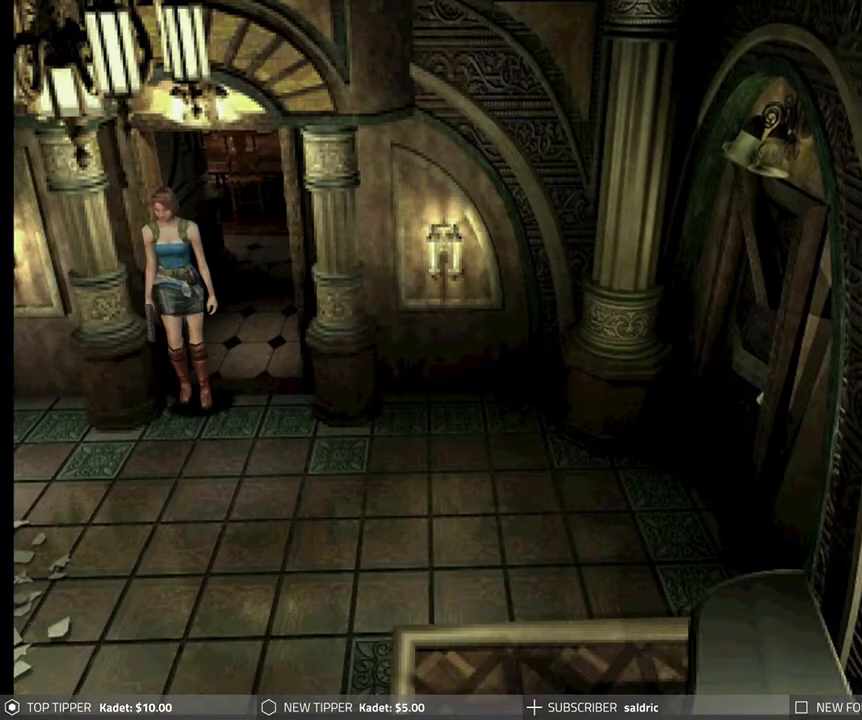
{"buttons": [], "left_stick": "center", "events": [[300, "DPAD_RIGHT", "up"], [350, "DPAD_DOWN", "up"]]}